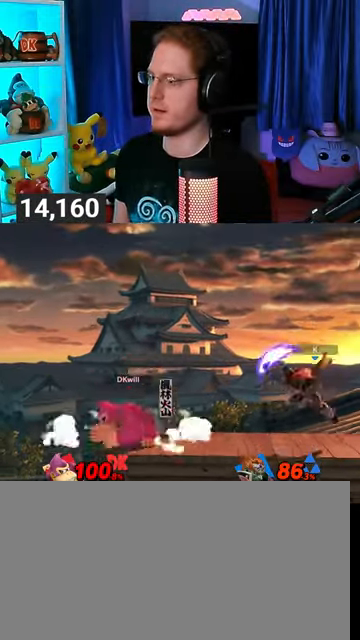
Gameplay with a controller (Nintendo layout); each line is a JSON object with the inputs held at the frame after it. "events" lists button and stick changes between this image and that frame as [ms after this image, input, new state], when the widget could be followed in between. Not read: L3 R3.
{"buttons": ["R1"], "left_stick": "right", "right_stick": "center", "events": [[67, "right_stick", "center"], [233, "R1", "down"]]}
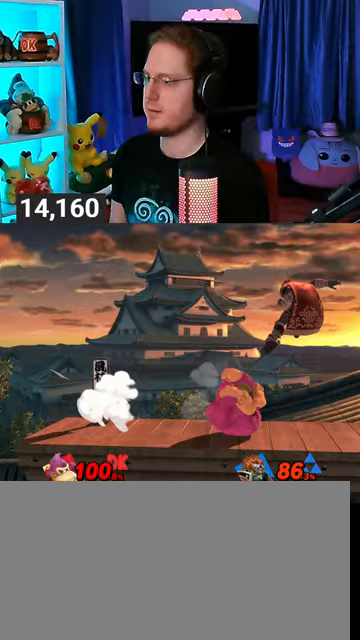
{"buttons": ["A", "R1"], "left_stick": "center", "right_stick": "center", "events": [[233, "left_stick", "center"], [333, "A", "down"]]}
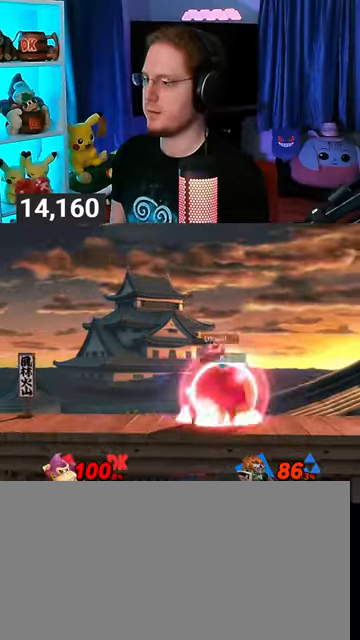
{"buttons": ["R1"], "left_stick": "left", "right_stick": "center", "events": [[67, "A", "up"], [200, "left_stick", "left"]]}
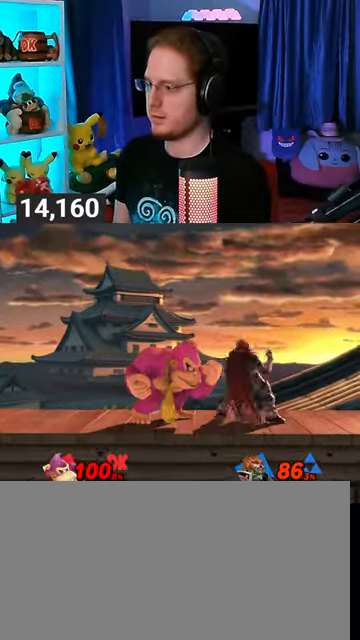
{"buttons": [], "left_stick": "center", "right_stick": "center", "events": [[200, "left_stick", "center"], [467, "R1", "up"]]}
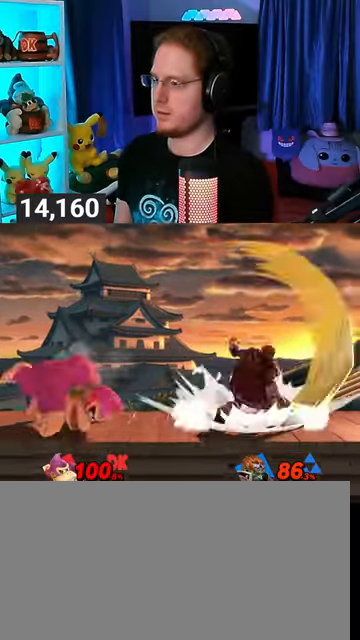
{"buttons": [], "left_stick": "left", "right_stick": "center", "events": [[200, "left_stick", "right"], [500, "left_stick", "left"]]}
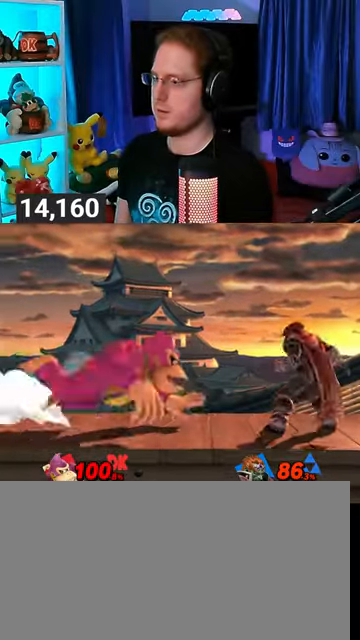
{"buttons": ["Y"], "left_stick": "up-right", "right_stick": "center", "events": [[33, "Y", "down"], [33, "left_stick", "center"], [100, "A", "down"], [100, "Y", "up"], [133, "A", "up"], [200, "Y", "down"], [233, "left_stick", "right"], [367, "left_stick", "up-right"]]}
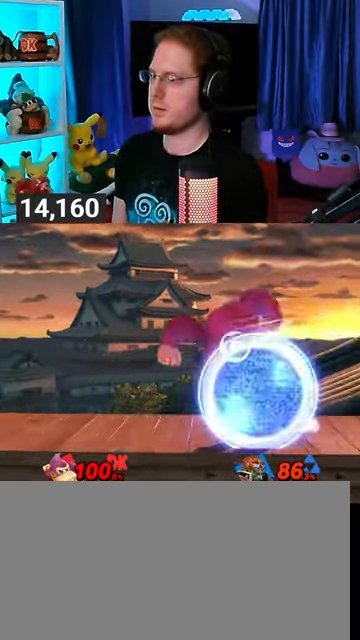
{"buttons": ["A"], "left_stick": "down", "right_stick": "center", "events": [[67, "Y", "up"], [67, "left_stick", "down"], [267, "A", "down"], [300, "A", "up"], [367, "A", "down"]]}
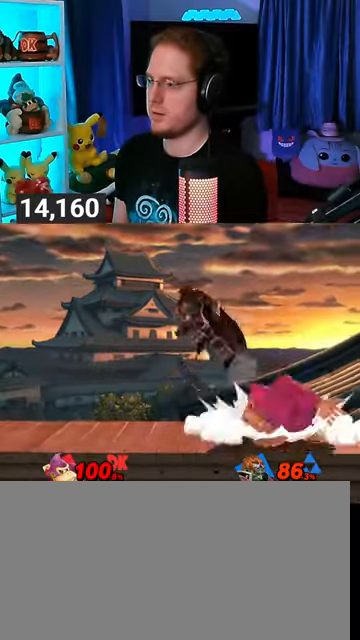
{"buttons": ["Y"], "left_stick": "center", "right_stick": "center", "events": [[100, "A", "up"], [200, "R1", "down"], [200, "left_stick", "center"], [500, "R1", "up"], [500, "Y", "down"]]}
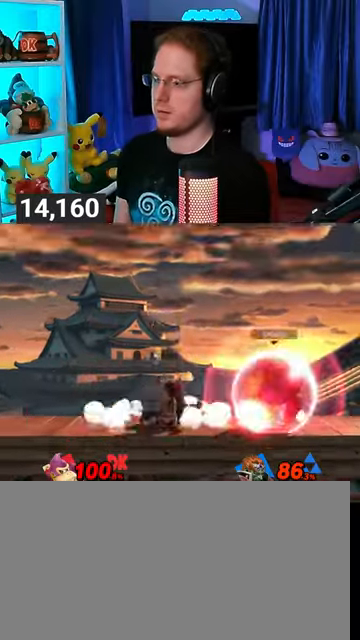
{"buttons": [], "left_stick": "down-left", "right_stick": "center", "events": [[33, "left_stick", "right"], [200, "Y", "up"], [467, "left_stick", "down-left"]]}
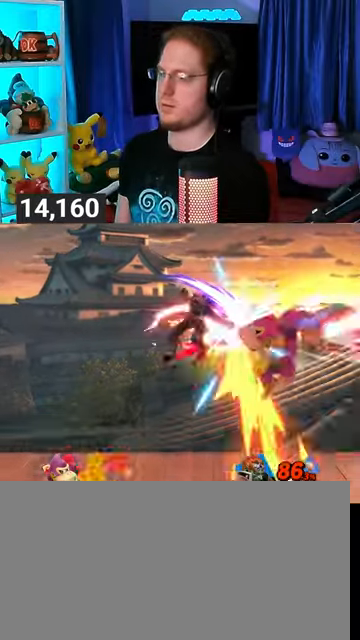
{"buttons": ["Y"], "left_stick": "left", "right_stick": "center", "events": [[33, "left_stick", "left"], [500, "Y", "down"]]}
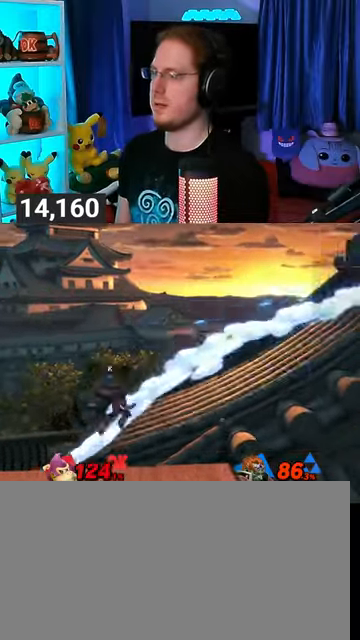
{"buttons": [], "left_stick": "center", "right_stick": "center", "events": [[33, "left_stick", "center"], [100, "Y", "up"]]}
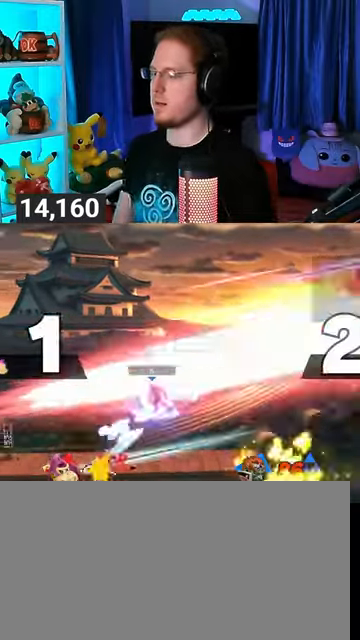
{"buttons": [], "left_stick": "center", "right_stick": "center", "events": []}
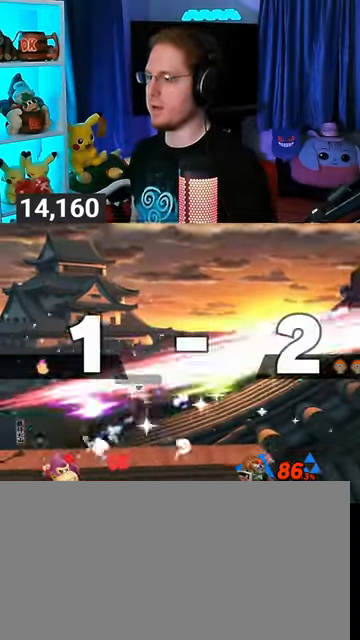
{"buttons": [], "left_stick": "center", "right_stick": "center", "events": []}
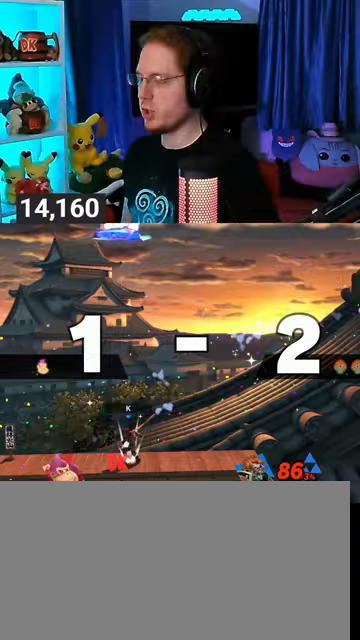
{"buttons": [], "left_stick": "center", "right_stick": "center", "events": []}
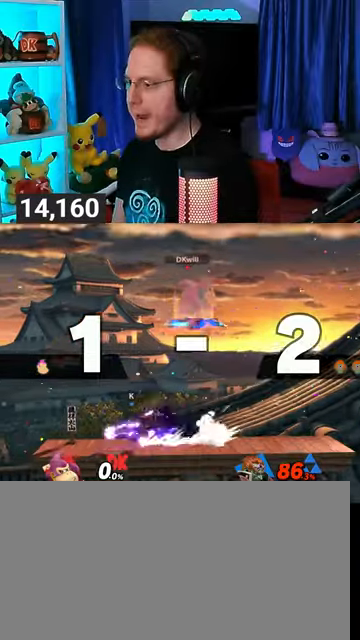
{"buttons": [], "left_stick": "center", "right_stick": "center", "events": [[167, "left_stick", "up-left"], [333, "left_stick", "center"], [433, "B", "down"], [467, "B", "up"]]}
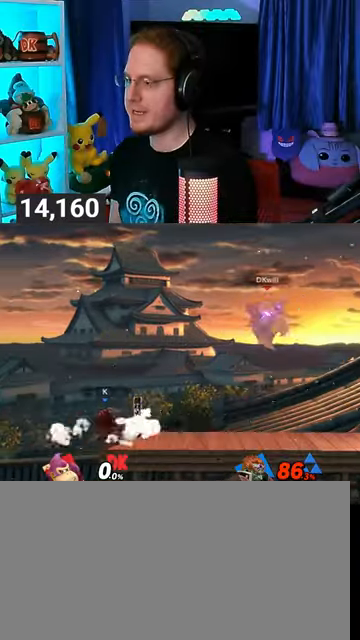
{"buttons": [], "left_stick": "center", "right_stick": "center", "events": []}
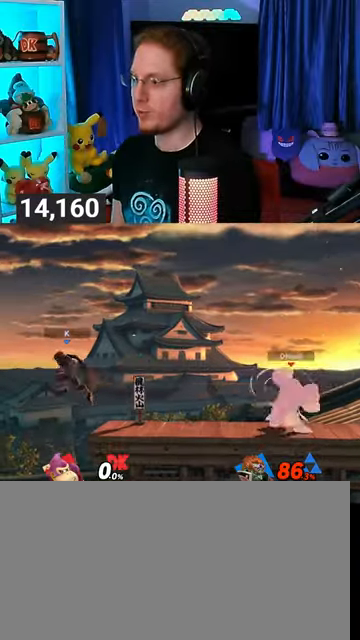
{"buttons": [], "left_stick": "center", "right_stick": "center", "events": []}
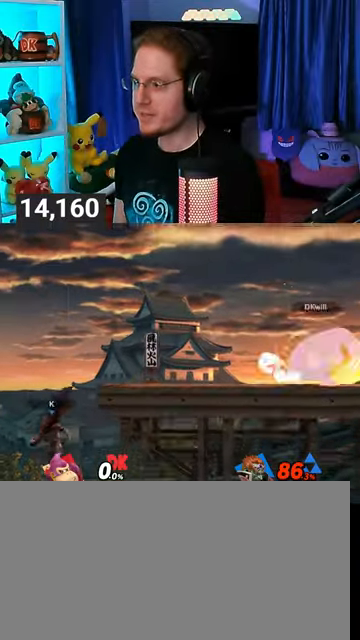
{"buttons": [], "left_stick": "center", "right_stick": "center", "events": []}
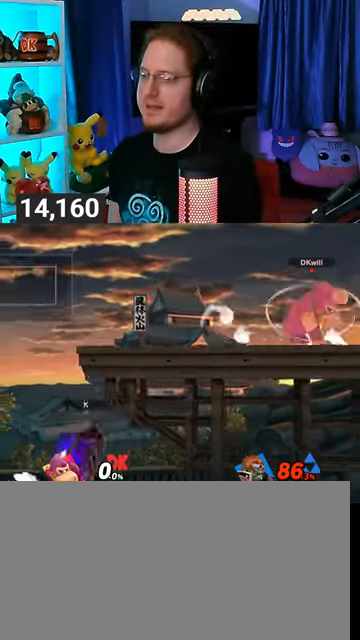
{"buttons": [], "left_stick": "center", "right_stick": "center", "events": []}
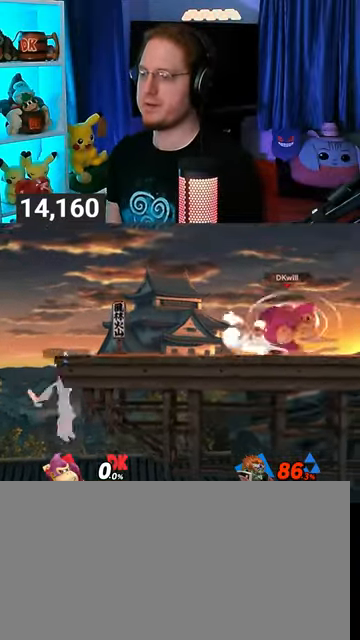
{"buttons": [], "left_stick": "center", "right_stick": "center", "events": [[400, "Y", "down"], [433, "Y", "up"]]}
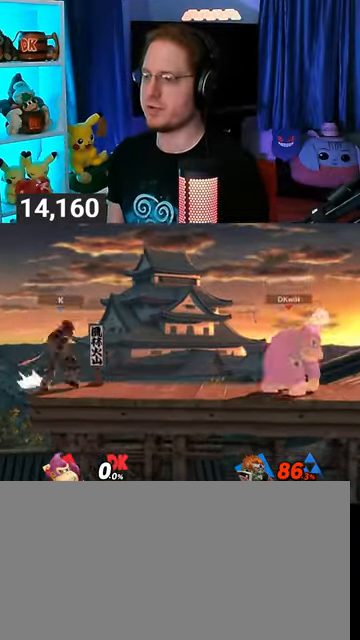
{"buttons": [], "left_stick": "center", "right_stick": "center", "events": [[133, "left_stick", "up-left"], [300, "left_stick", "down"], [467, "left_stick", "center"]]}
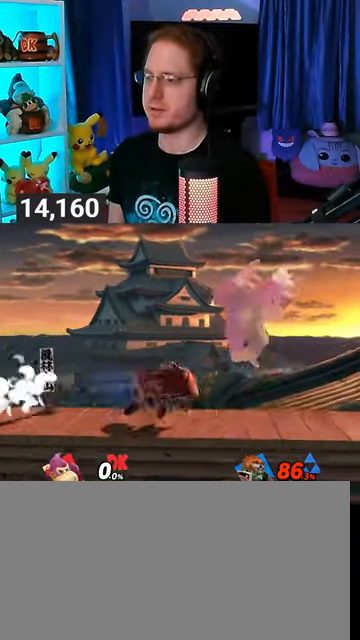
{"buttons": [], "left_stick": "right", "right_stick": "center", "events": [[167, "left_stick", "right"], [367, "left_stick", "center"], [433, "left_stick", "right"]]}
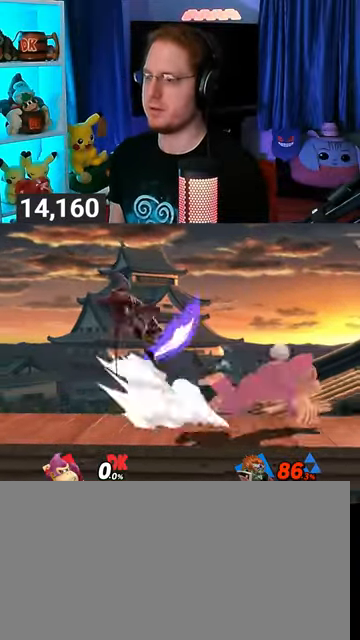
{"buttons": [], "left_stick": "left", "right_stick": "center", "events": [[33, "A", "down"], [33, "left_stick", "left"], [333, "A", "up"], [367, "A", "down"], [467, "A", "up"]]}
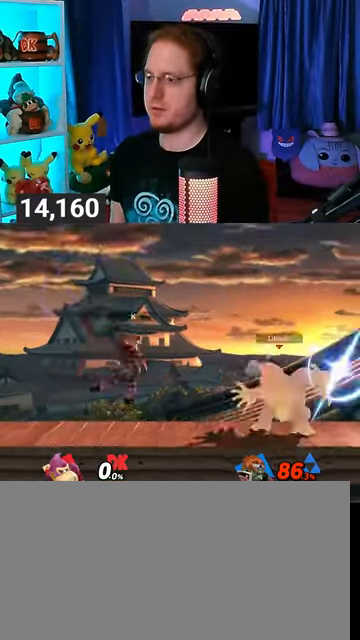
{"buttons": ["A"], "left_stick": "left", "right_stick": "center", "events": [[67, "A", "down"]]}
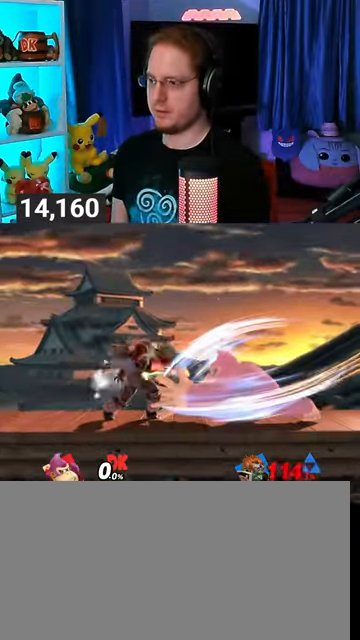
{"buttons": [], "left_stick": "left", "right_stick": "center", "events": [[267, "A", "up"], [267, "left_stick", "center"], [500, "left_stick", "left"]]}
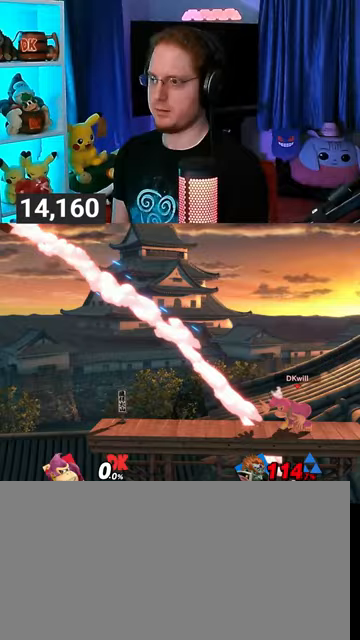
{"buttons": [], "left_stick": "left", "right_stick": "center", "events": []}
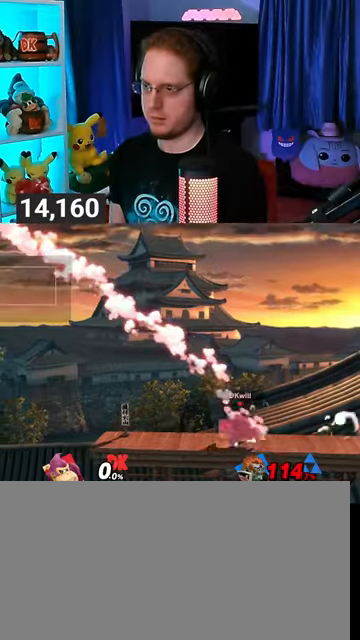
{"buttons": ["Y"], "left_stick": "left", "right_stick": "center", "events": [[333, "left_stick", "right"], [367, "Y", "down"], [467, "left_stick", "left"]]}